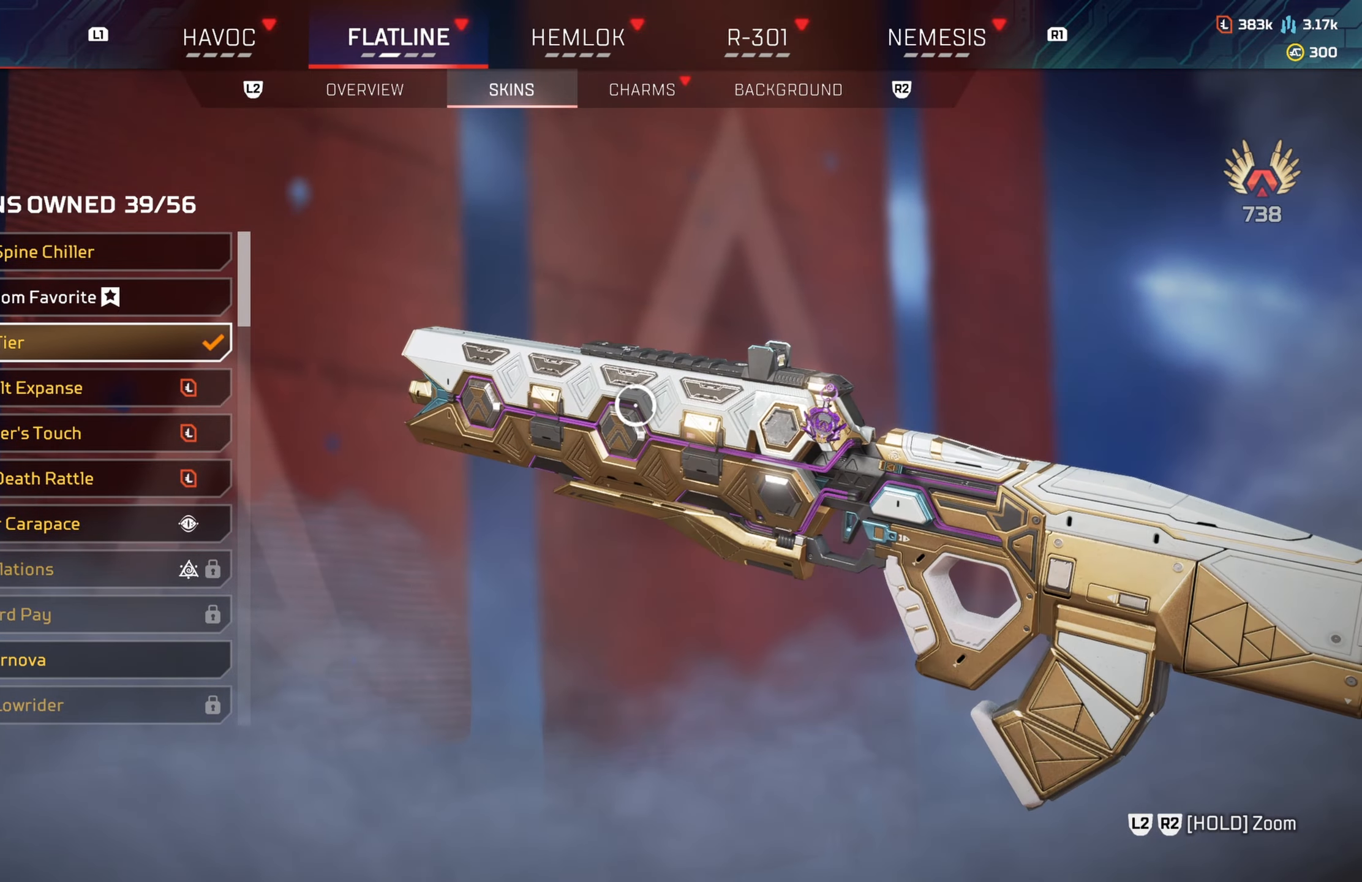
Gameplay with a controller (PlayStation layout); each line is a JSON object with the inputs held at the frame after it. "events" lists button and stick changes between this image and that frame as [ms after this image, input, new state], when the widget could be followed in between.
{"buttons": [], "left_stick": "center", "right_stick": "right", "events": [[17, "right_stick", "right"]]}
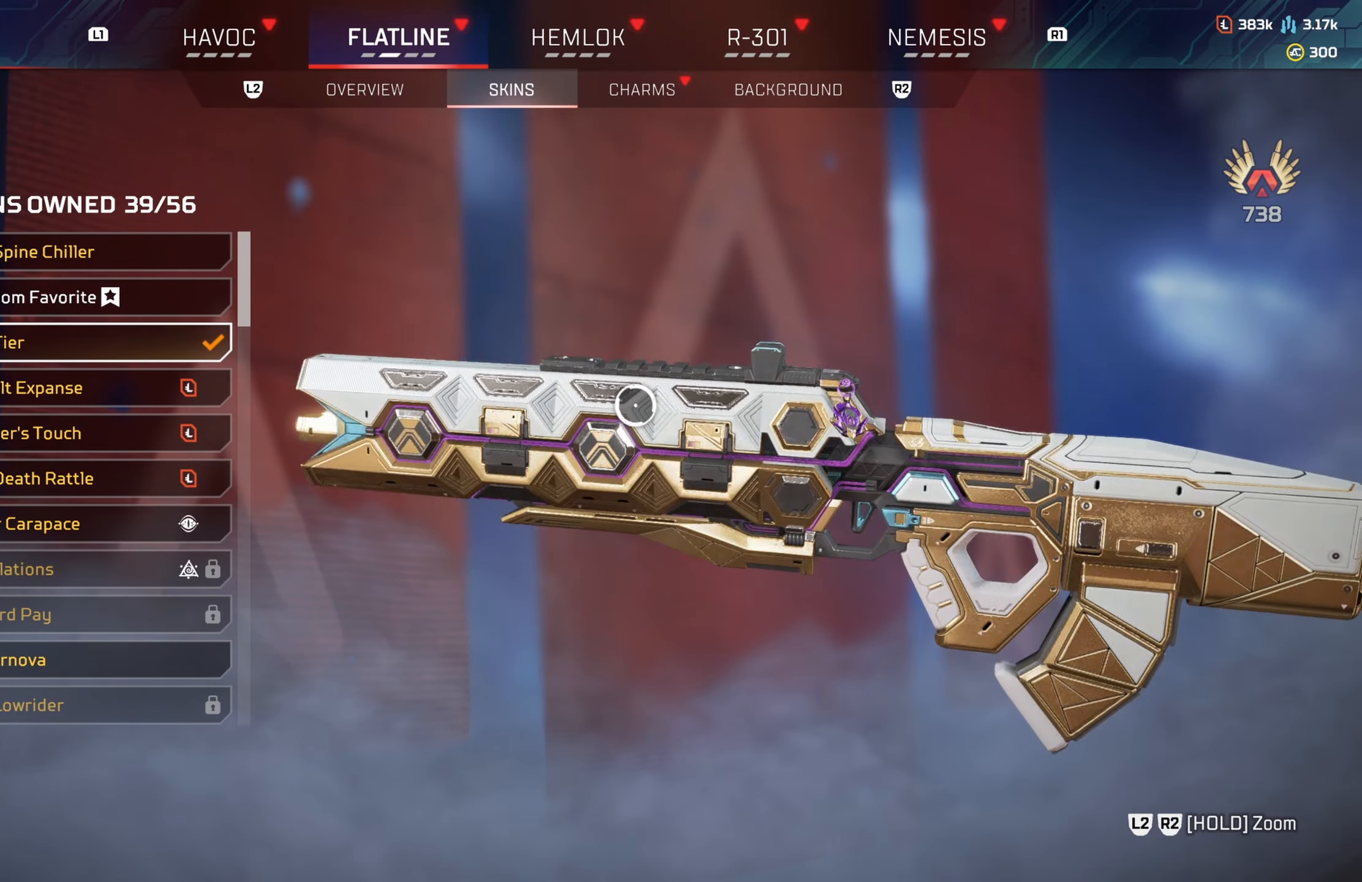
{"buttons": [], "left_stick": "center", "right_stick": "right", "events": []}
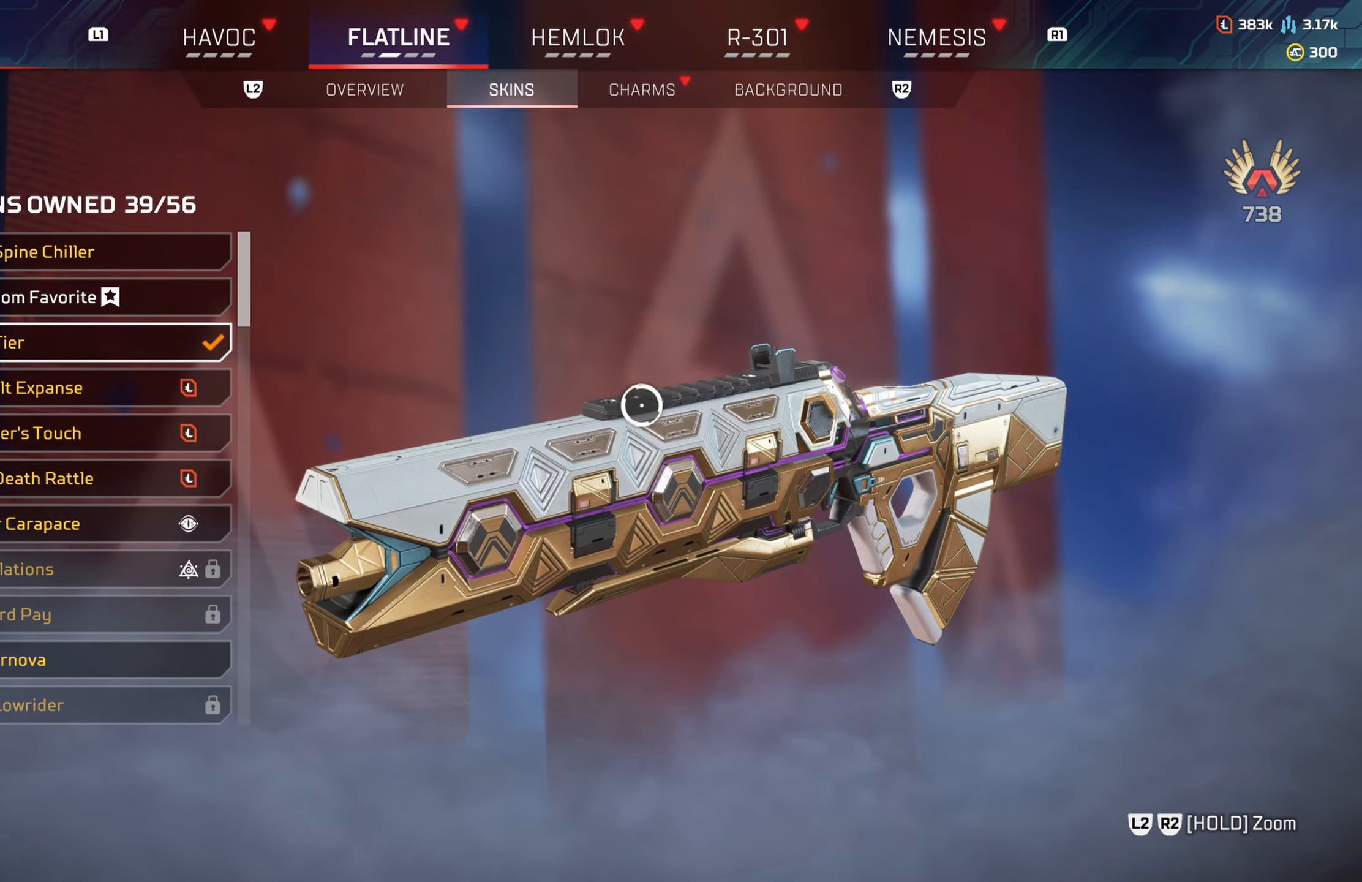
{"buttons": [], "left_stick": "right", "right_stick": "center", "events": [[17, "right_stick", "down-left"], [283, "left_stick", "right"], [283, "right_stick", "center"]]}
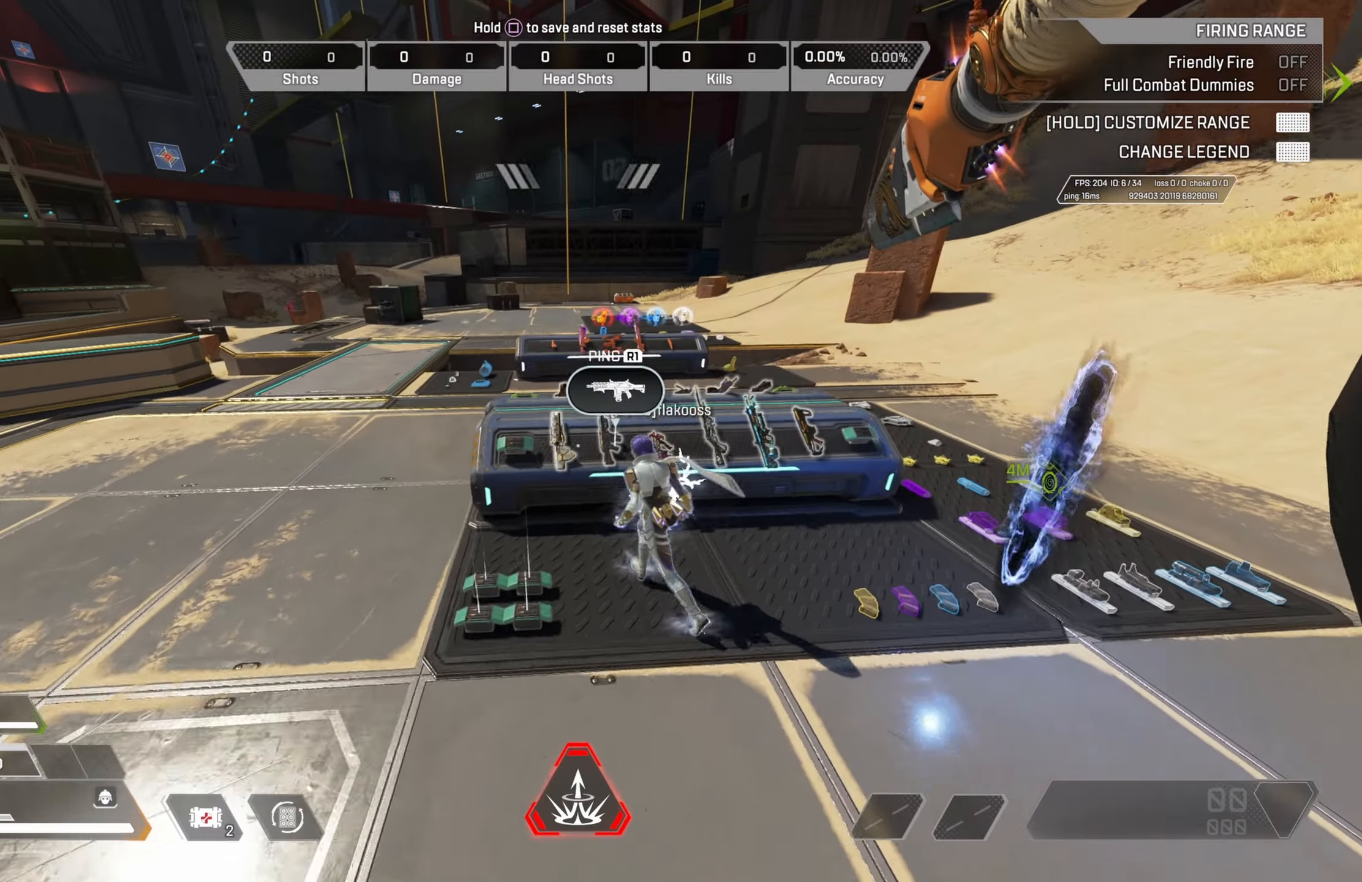
{"buttons": [], "left_stick": "up", "right_stick": "left", "events": [[150, "left_stick", "center"], [400, "left_stick", "up"], [417, "right_stick", "left"]]}
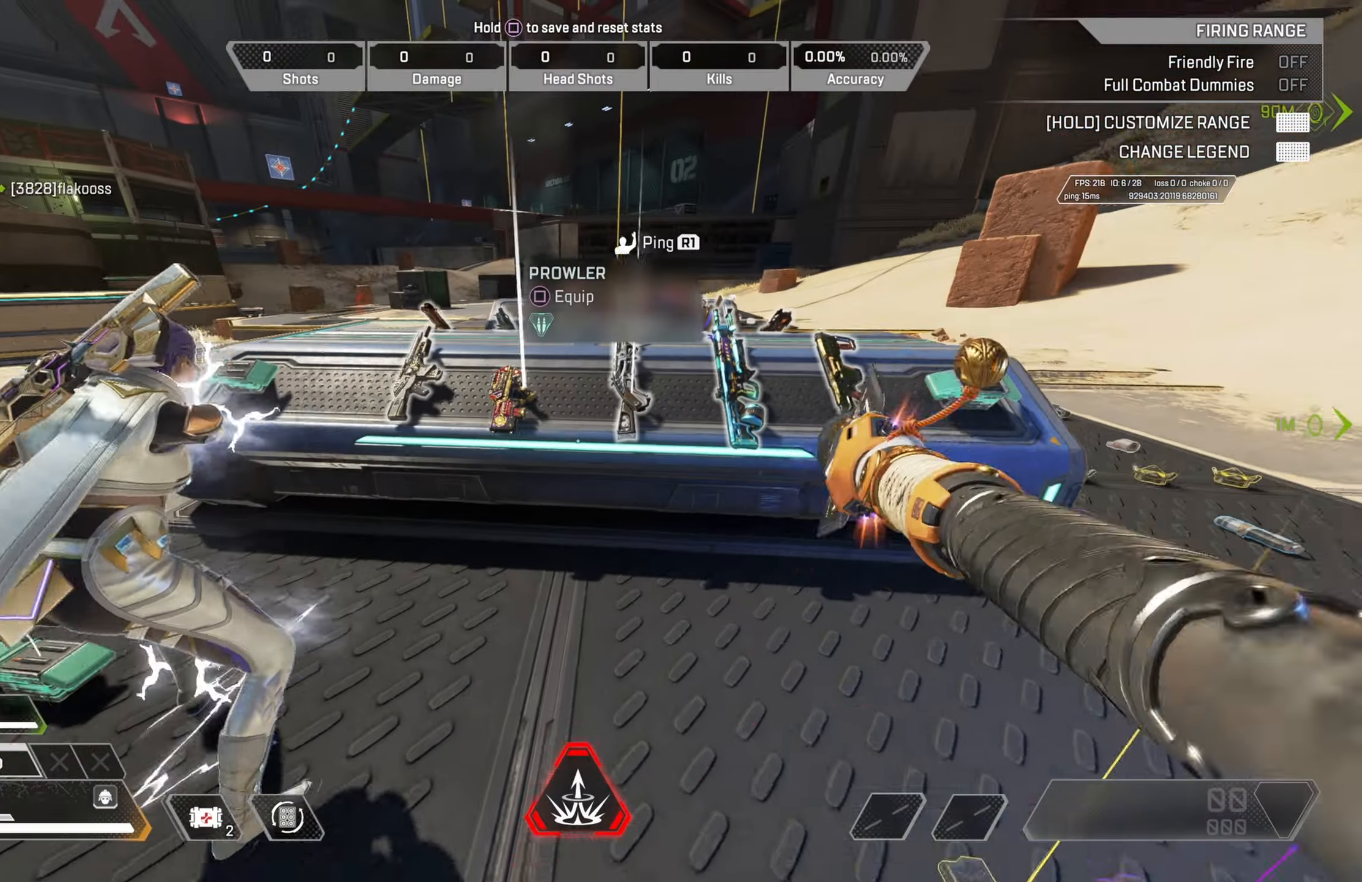
{"buttons": [], "left_stick": "center", "right_stick": "center", "events": [[33, "left_stick", "center"], [33, "right_stick", "center"], [283, "left_stick", "up-left"], [450, "left_stick", "center"]]}
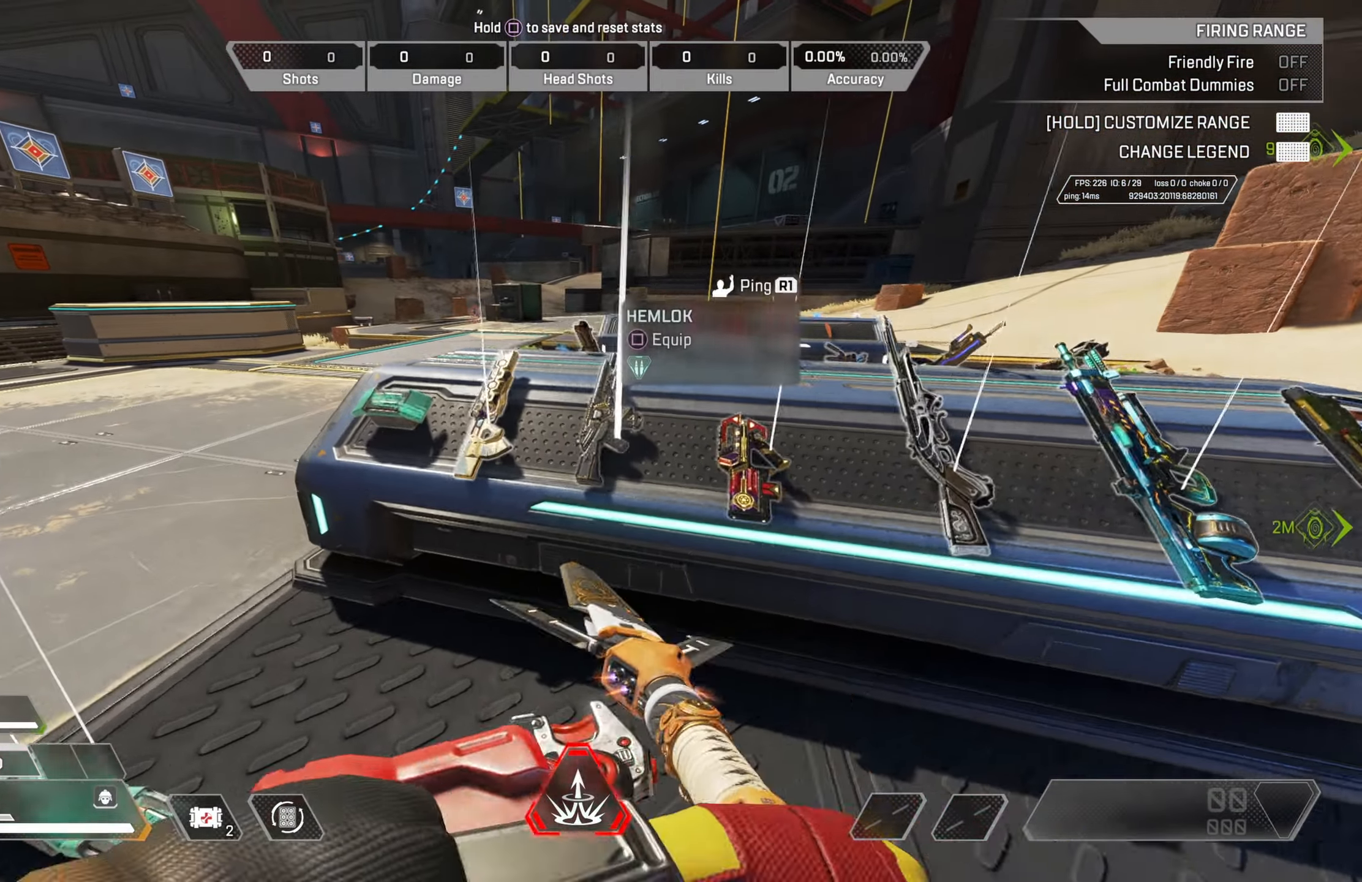
{"buttons": [], "left_stick": "down-left", "right_stick": "right", "events": [[33, "left_stick", "up-left"], [150, "left_stick", "center"], [217, "SQUARE", "down"], [250, "SQUARE", "up"], [500, "left_stick", "down-left"], [500, "right_stick", "right"]]}
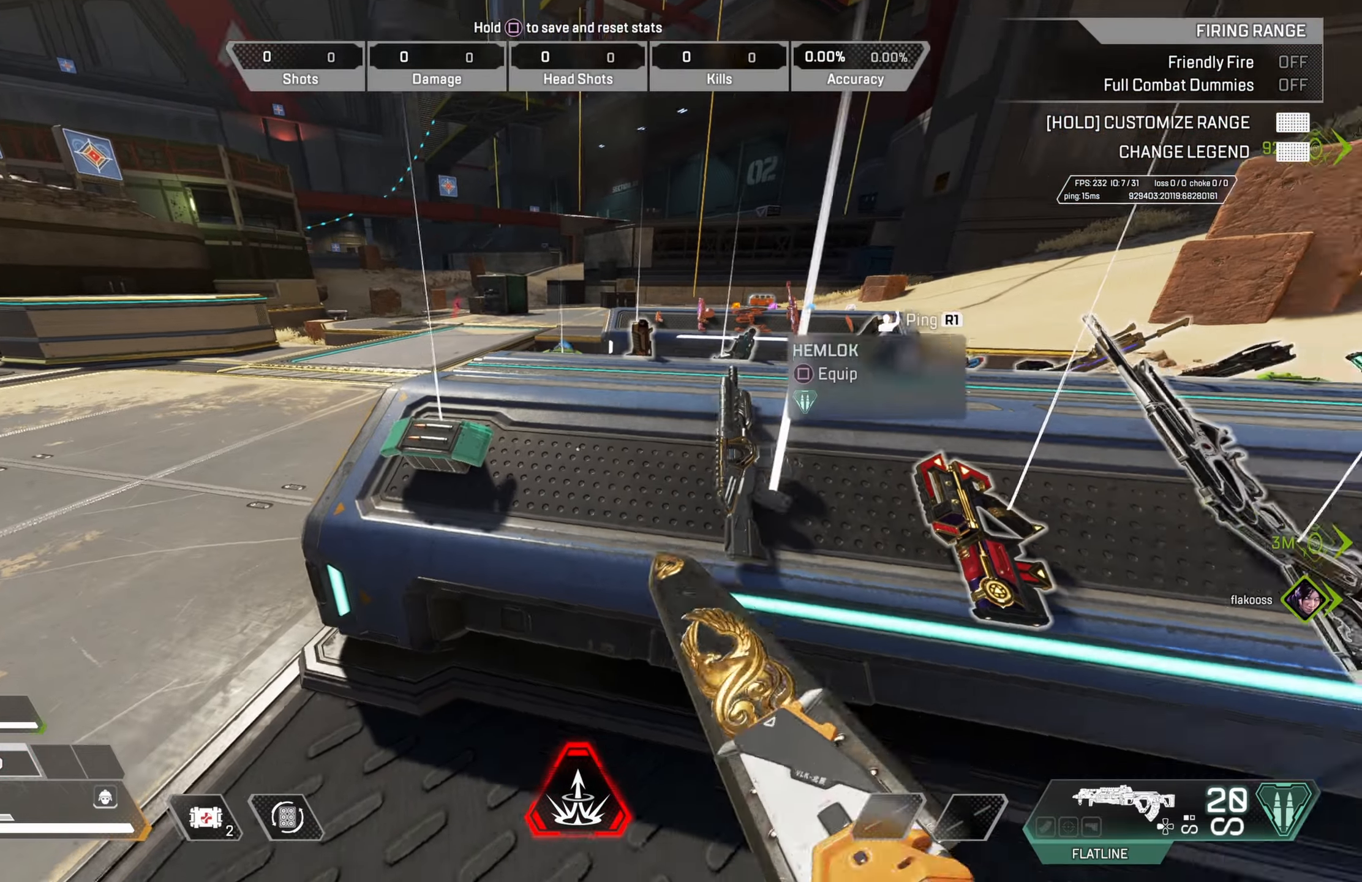
{"buttons": ["CIRCLE"], "left_stick": "down-right", "right_stick": "right", "events": [[283, "right_stick", "center"], [300, "CROSS", "down"], [367, "right_stick", "right"], [383, "left_stick", "down"], [450, "CROSS", "up"], [467, "CIRCLE", "down"], [483, "left_stick", "down-right"]]}
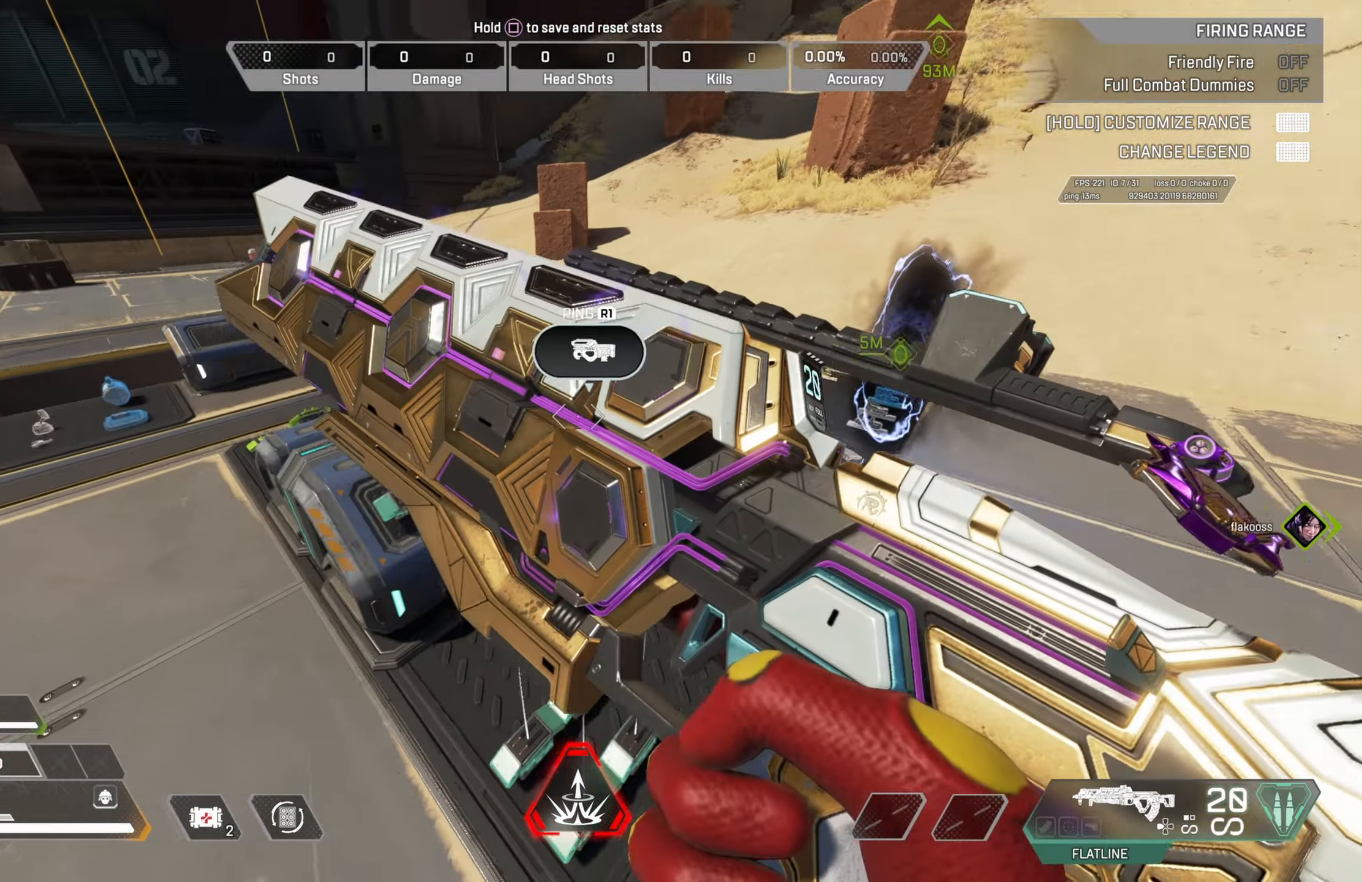
{"buttons": [], "left_stick": "right", "right_stick": "center", "events": [[133, "right_stick", "center"], [300, "left_stick", "right"], [333, "CIRCLE", "up"]]}
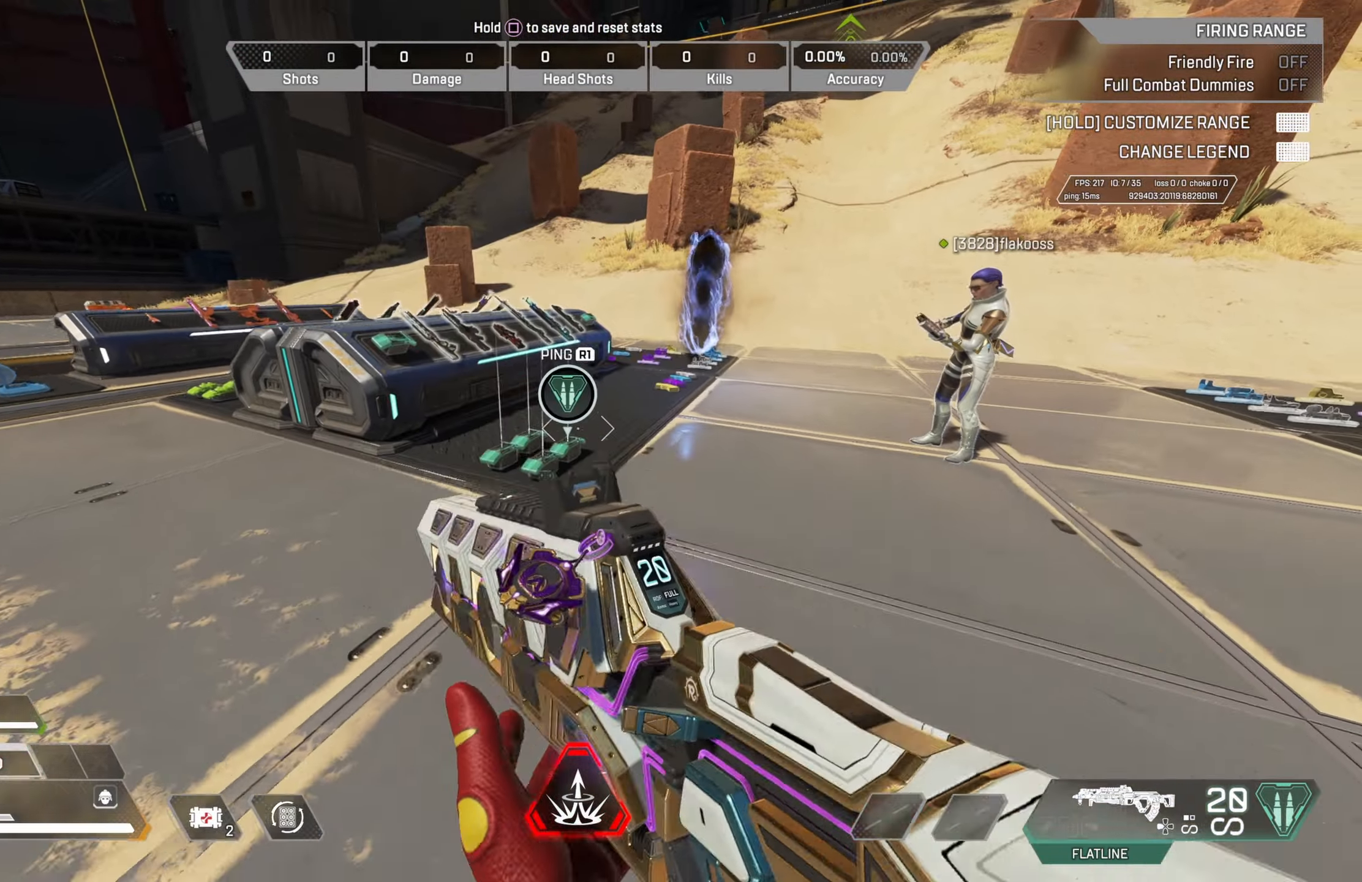
{"buttons": [], "left_stick": "up", "right_stick": "center", "events": [[33, "right_stick", "up-left"], [50, "left_stick", "up-right"], [150, "right_stick", "center"], [267, "left_stick", "up"]]}
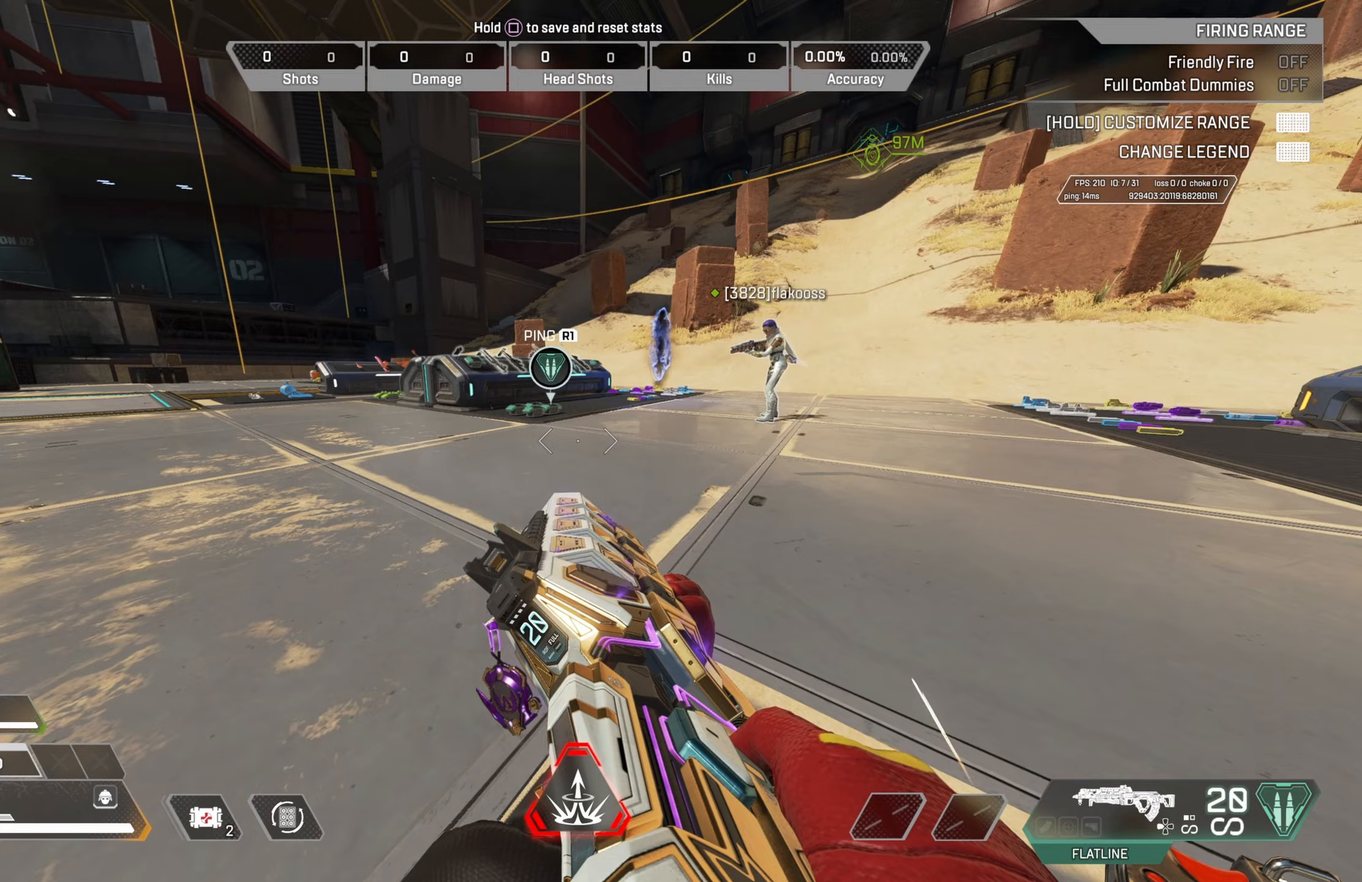
{"buttons": ["DPAD_LEFT"], "left_stick": "center", "right_stick": "center", "events": [[50, "left_stick", "center"], [183, "DPAD_LEFT", "down"]]}
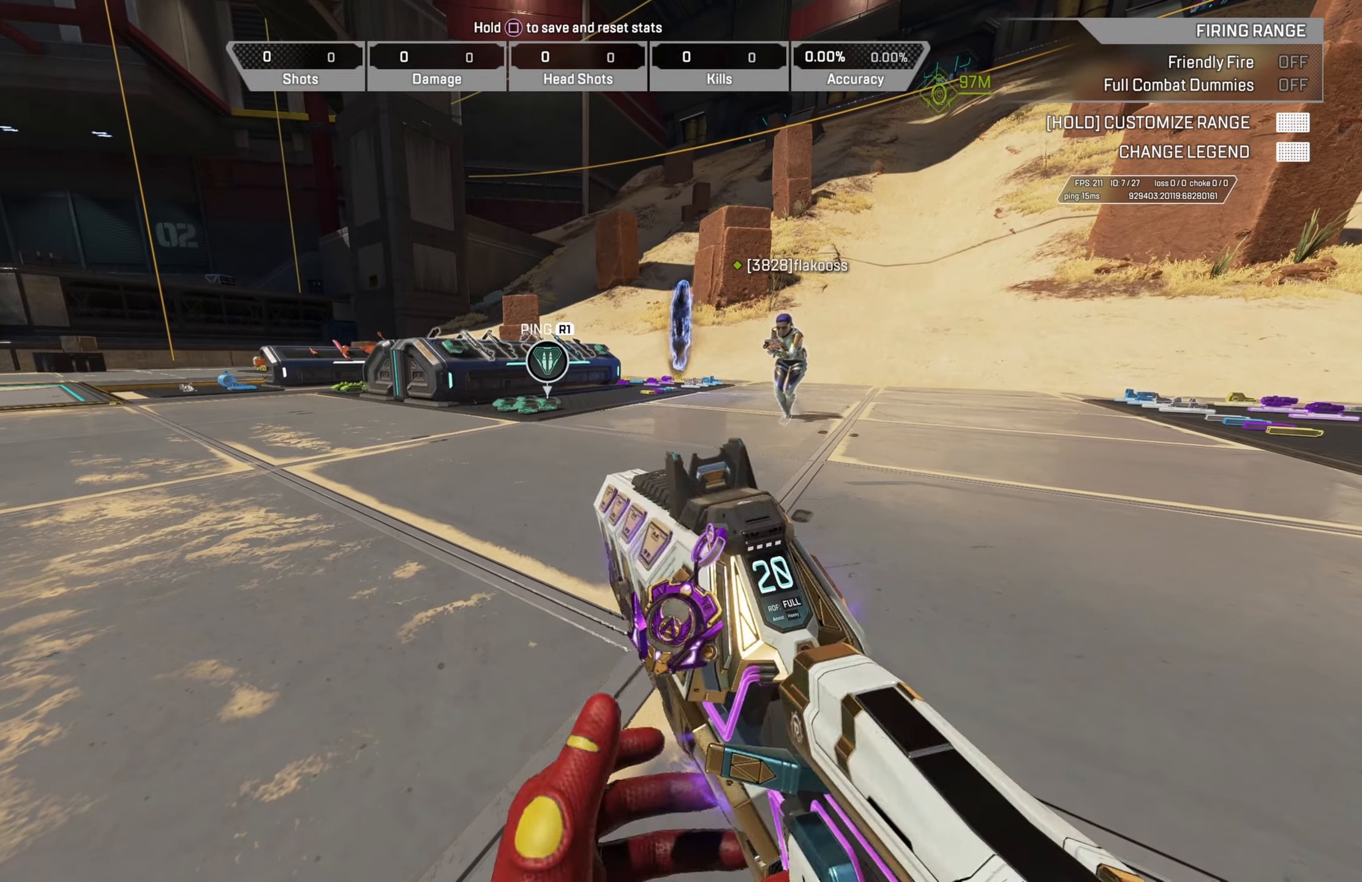
{"buttons": [], "left_stick": "center", "right_stick": "center", "events": [[67, "DPAD_LEFT", "up"]]}
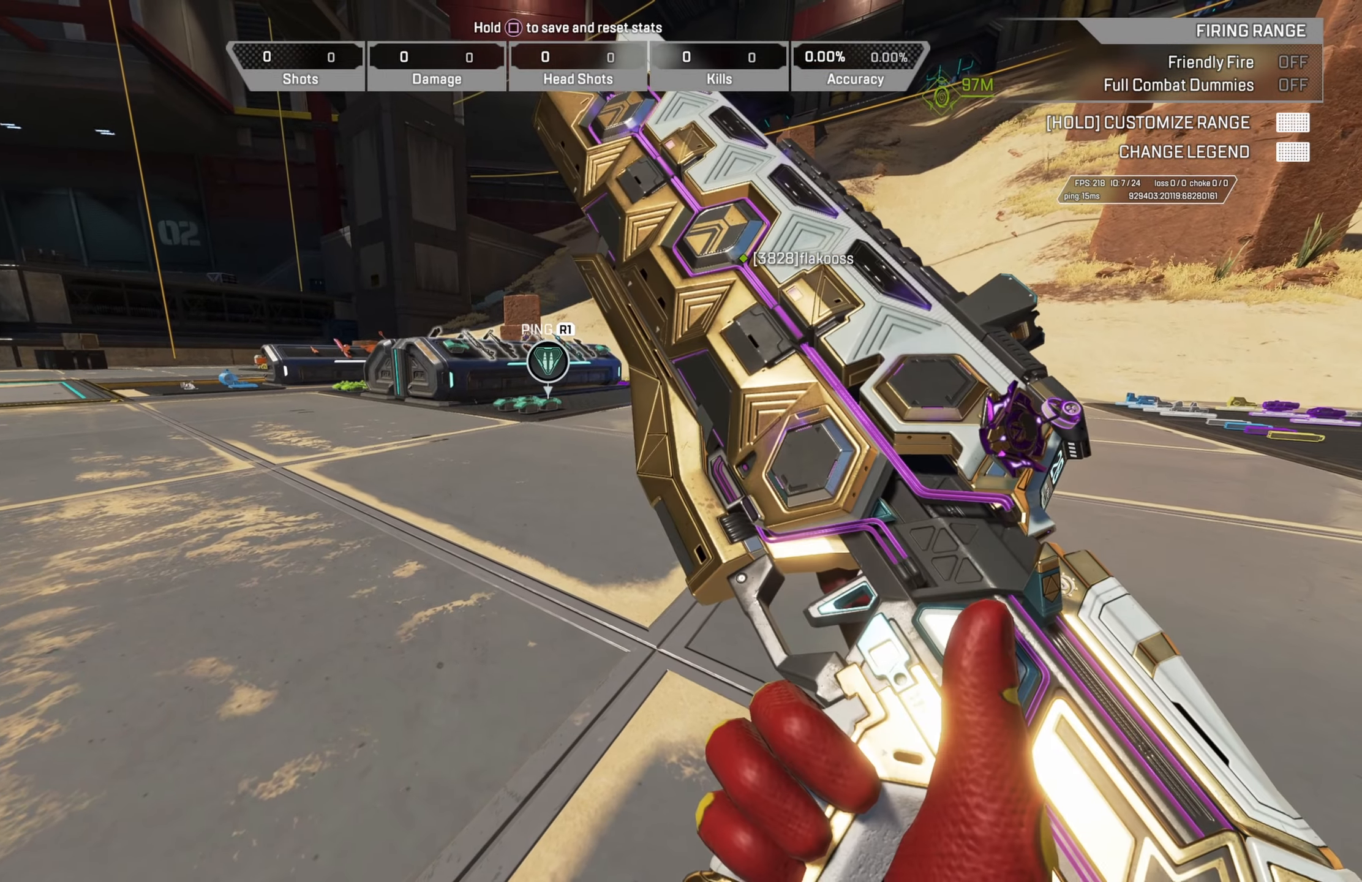
{"buttons": [], "left_stick": "center", "right_stick": "center", "events": [[217, "left_stick", "up-right"], [333, "left_stick", "center"]]}
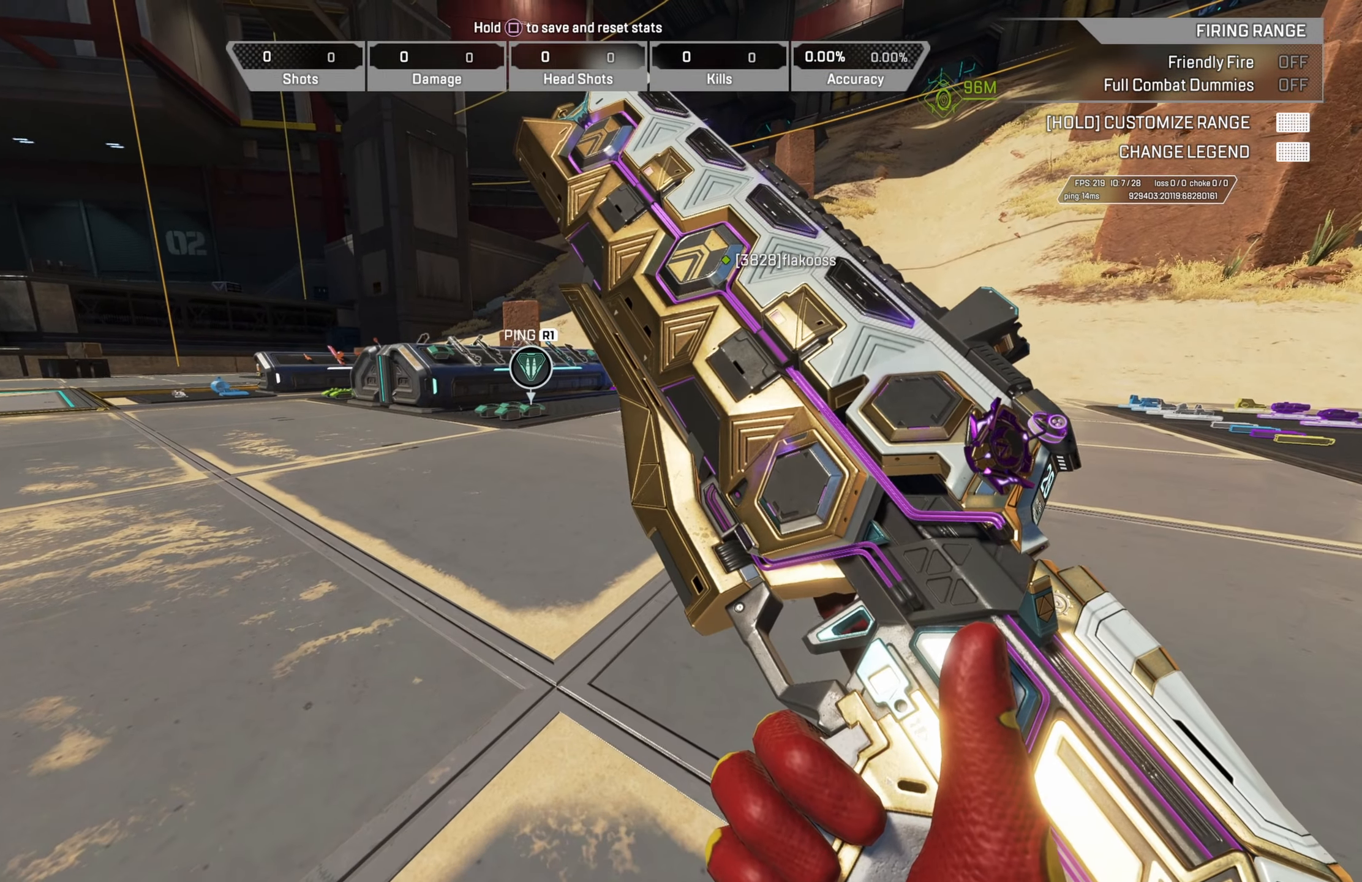
{"buttons": [], "left_stick": "center", "right_stick": "center", "events": [[67, "right_stick", "right"], [200, "right_stick", "center"]]}
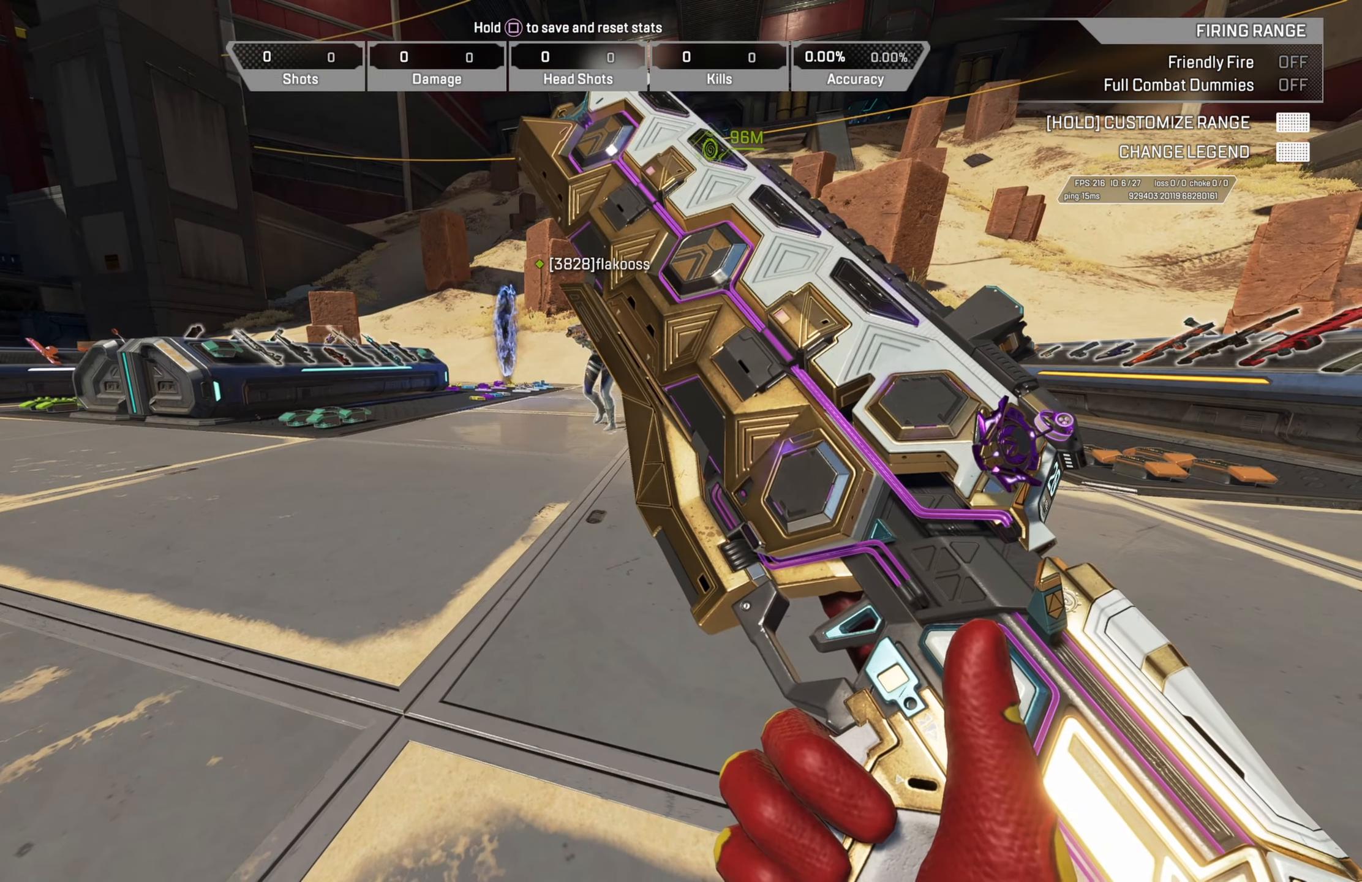
{"buttons": [], "left_stick": "center", "right_stick": "center", "events": [[100, "right_stick", "up-right"], [167, "right_stick", "center"]]}
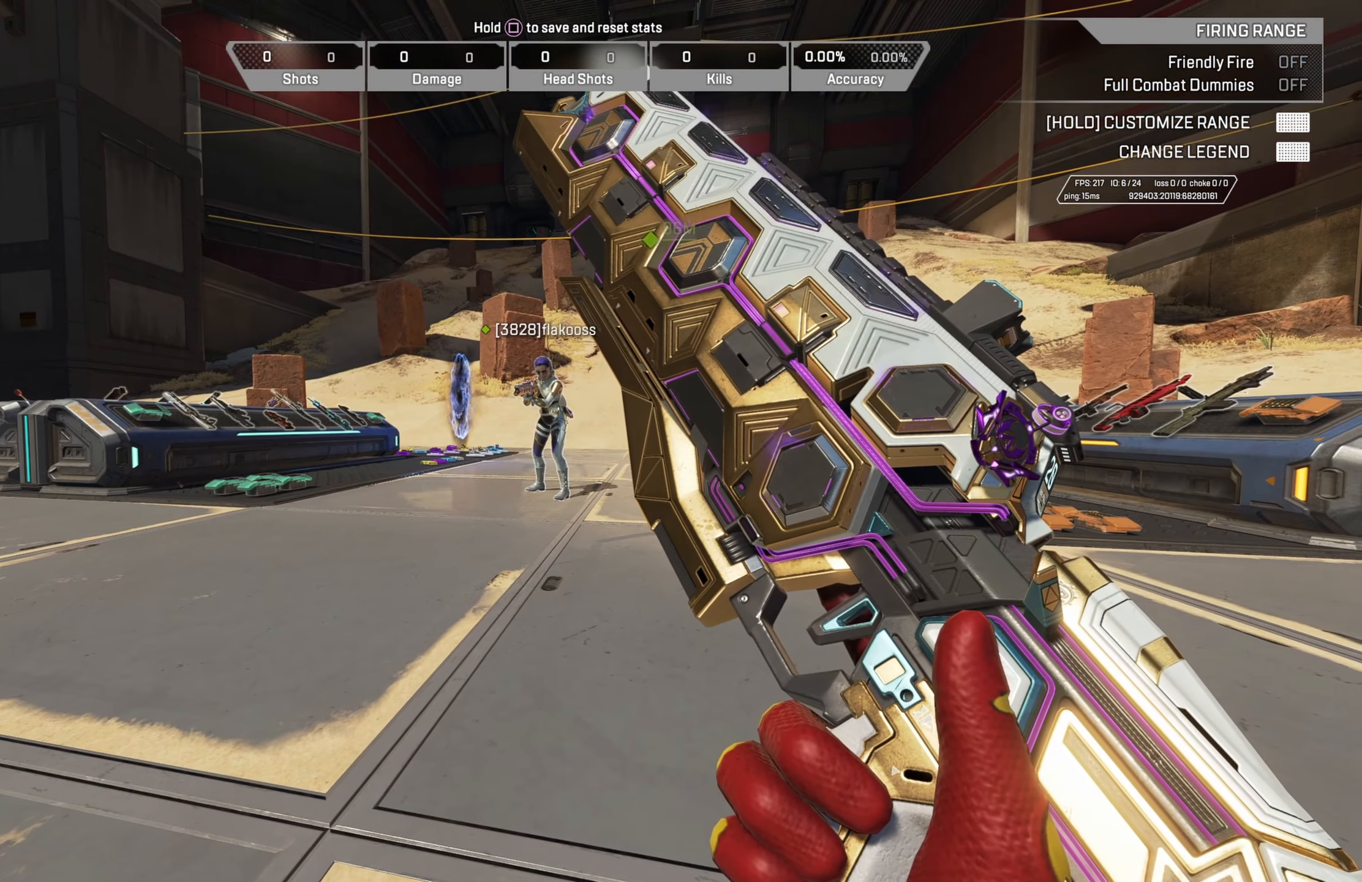
{"buttons": [], "left_stick": "center", "right_stick": "center", "events": []}
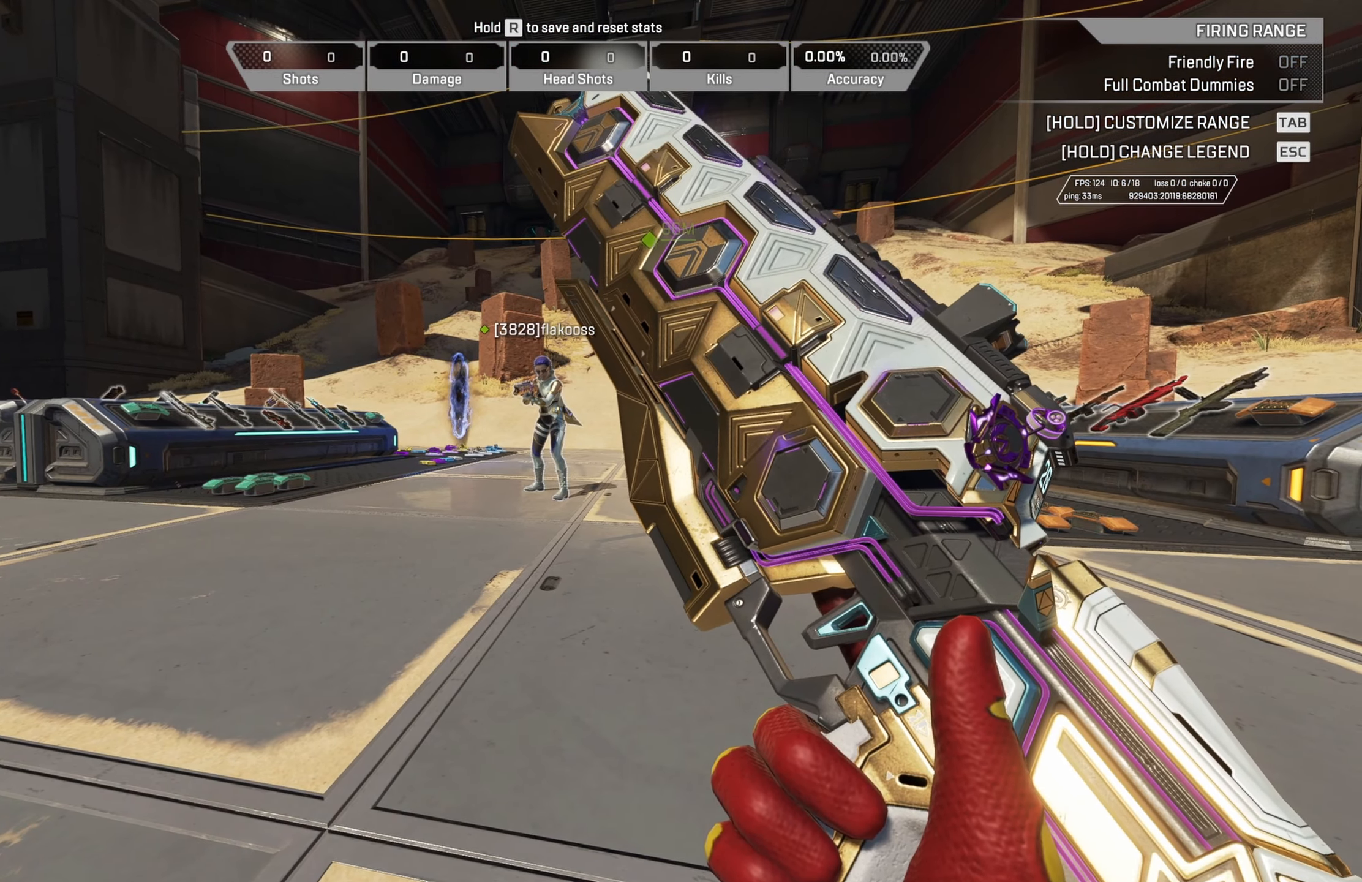
{"buttons": [], "left_stick": "center", "right_stick": "center", "events": []}
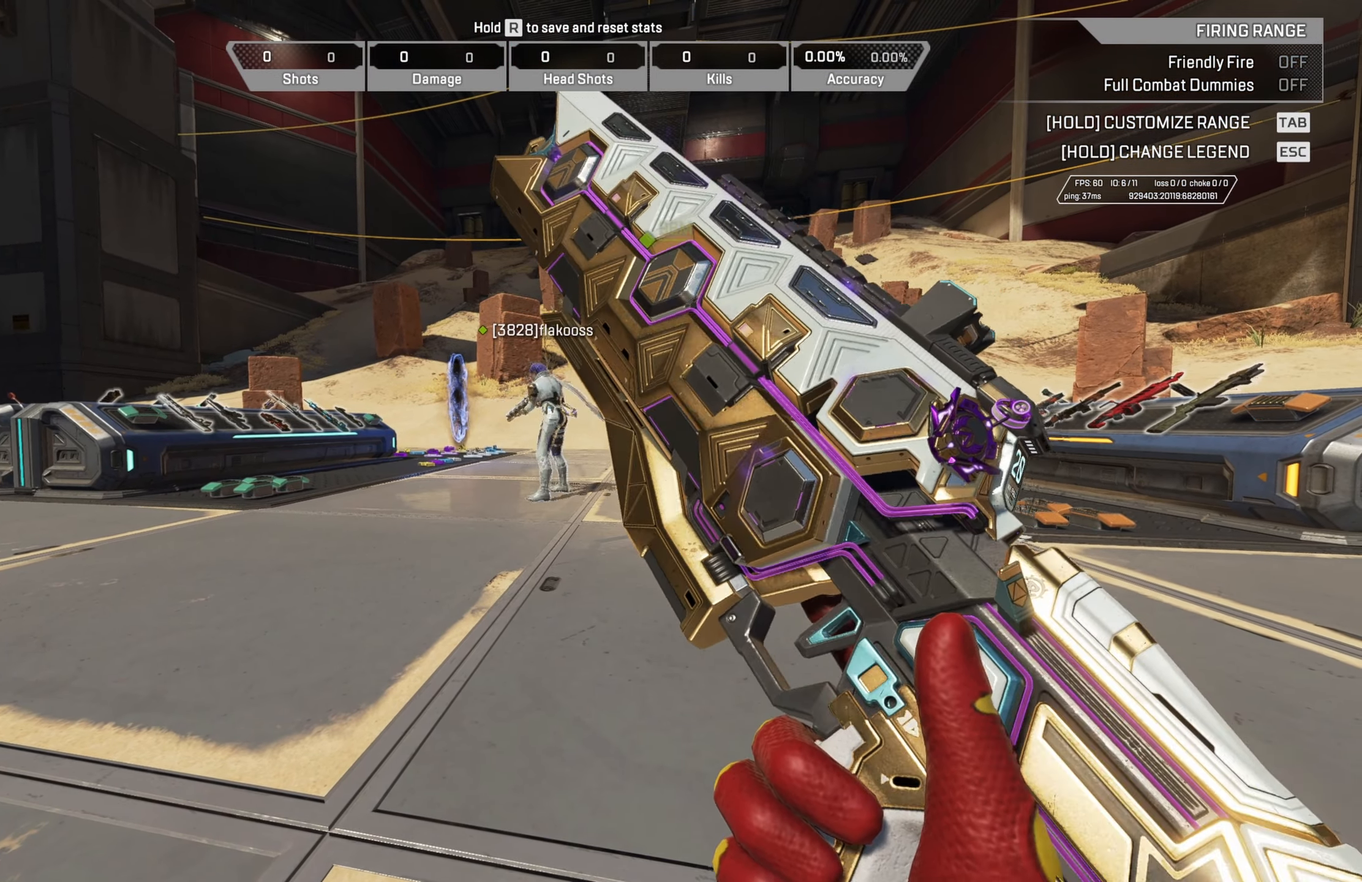
{"buttons": [], "left_stick": "center", "right_stick": "center", "events": []}
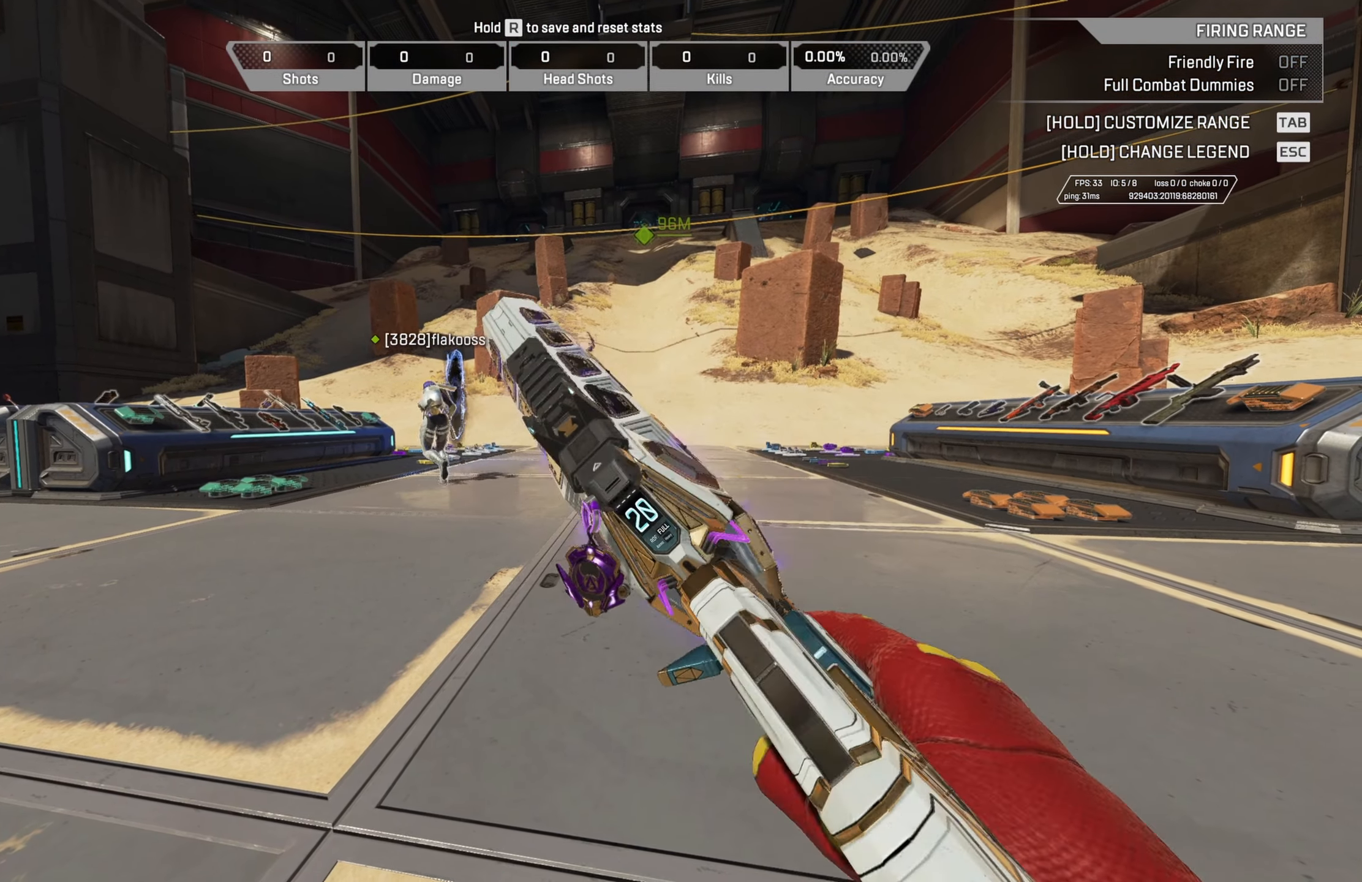
{"buttons": [], "left_stick": "center", "right_stick": "center", "events": []}
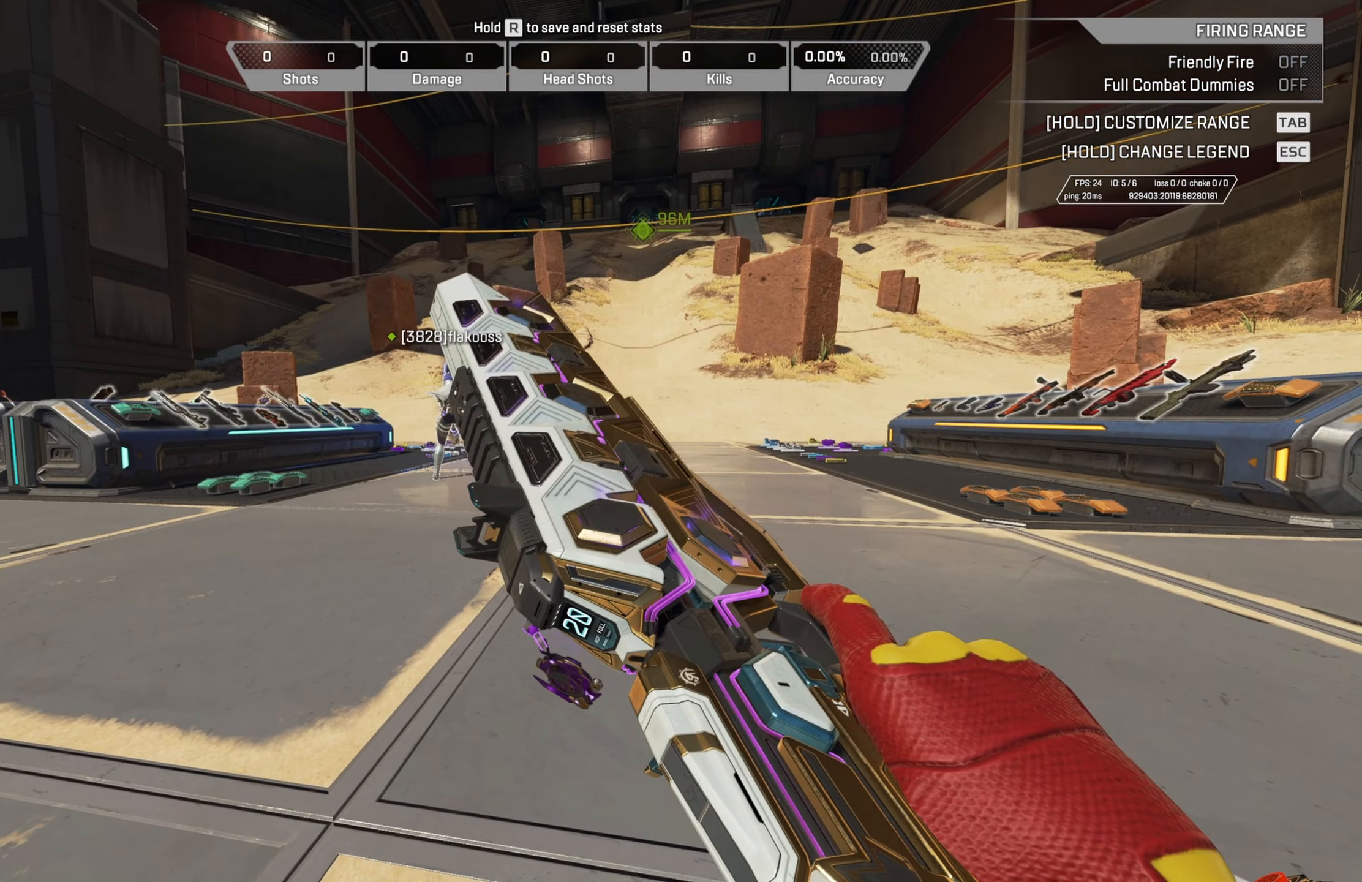
{"buttons": [], "left_stick": "center", "right_stick": "center", "events": []}
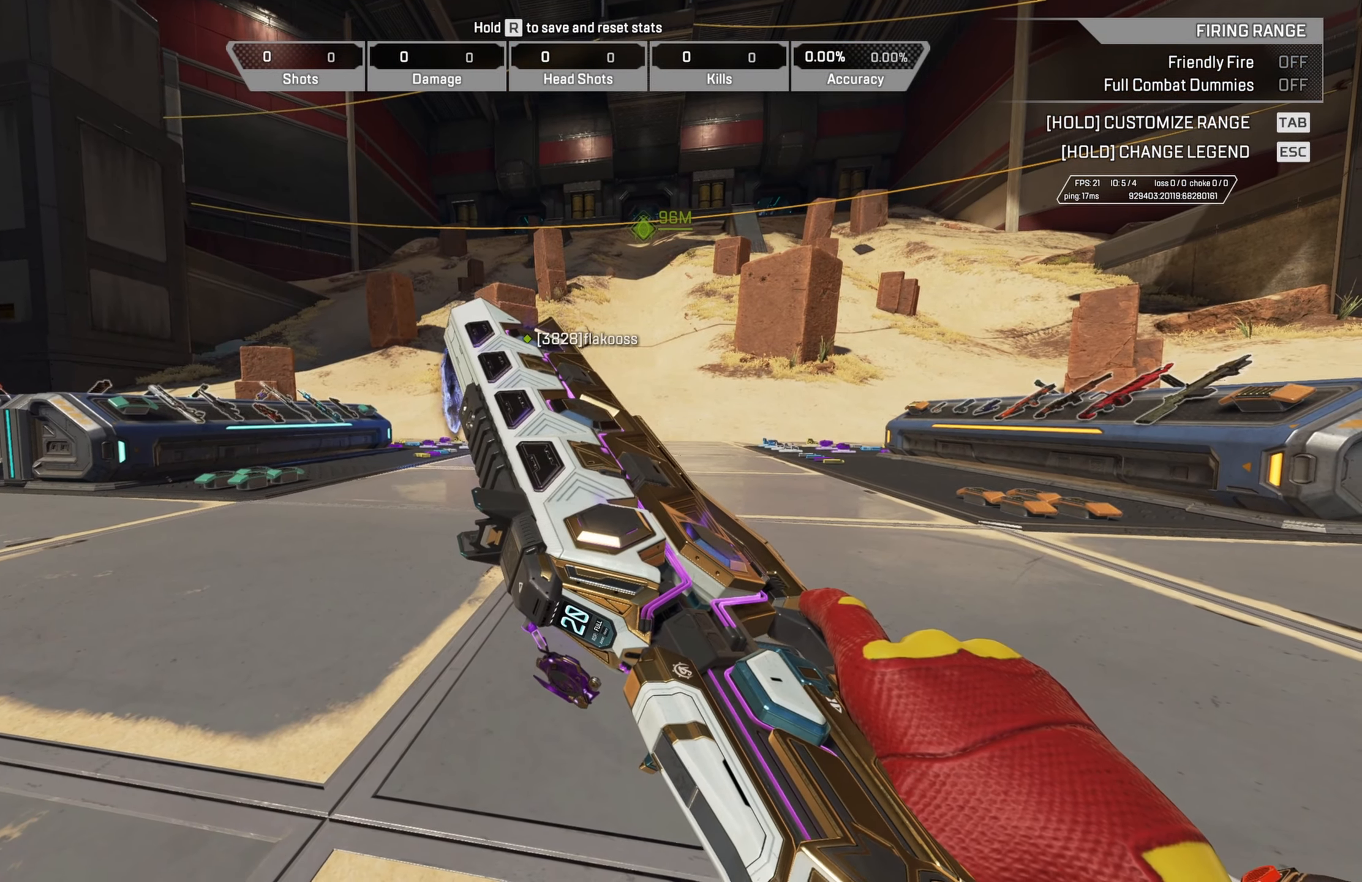
{"buttons": [], "left_stick": "center", "right_stick": "center", "events": []}
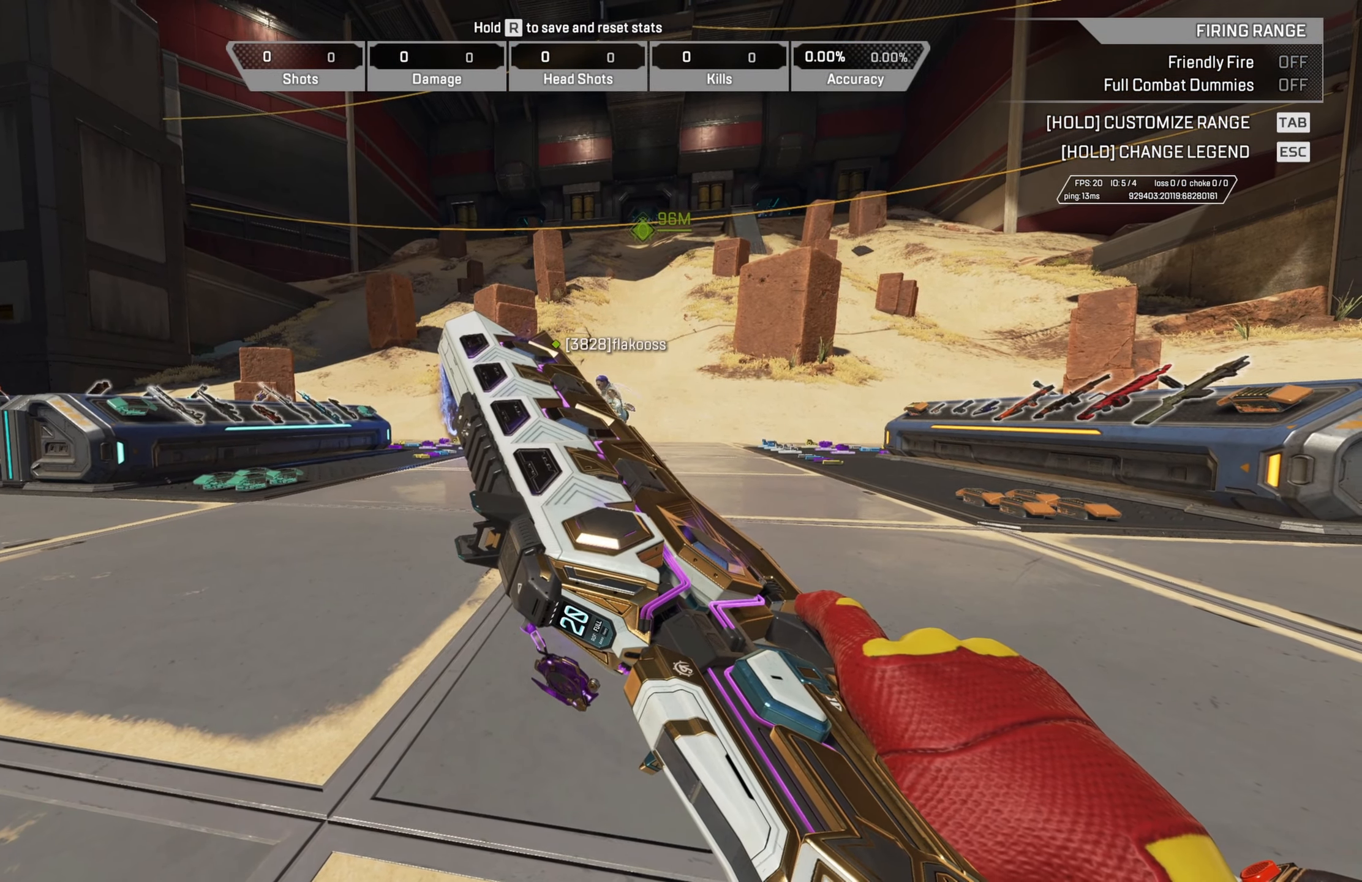
{"buttons": [], "left_stick": "center", "right_stick": "center", "events": []}
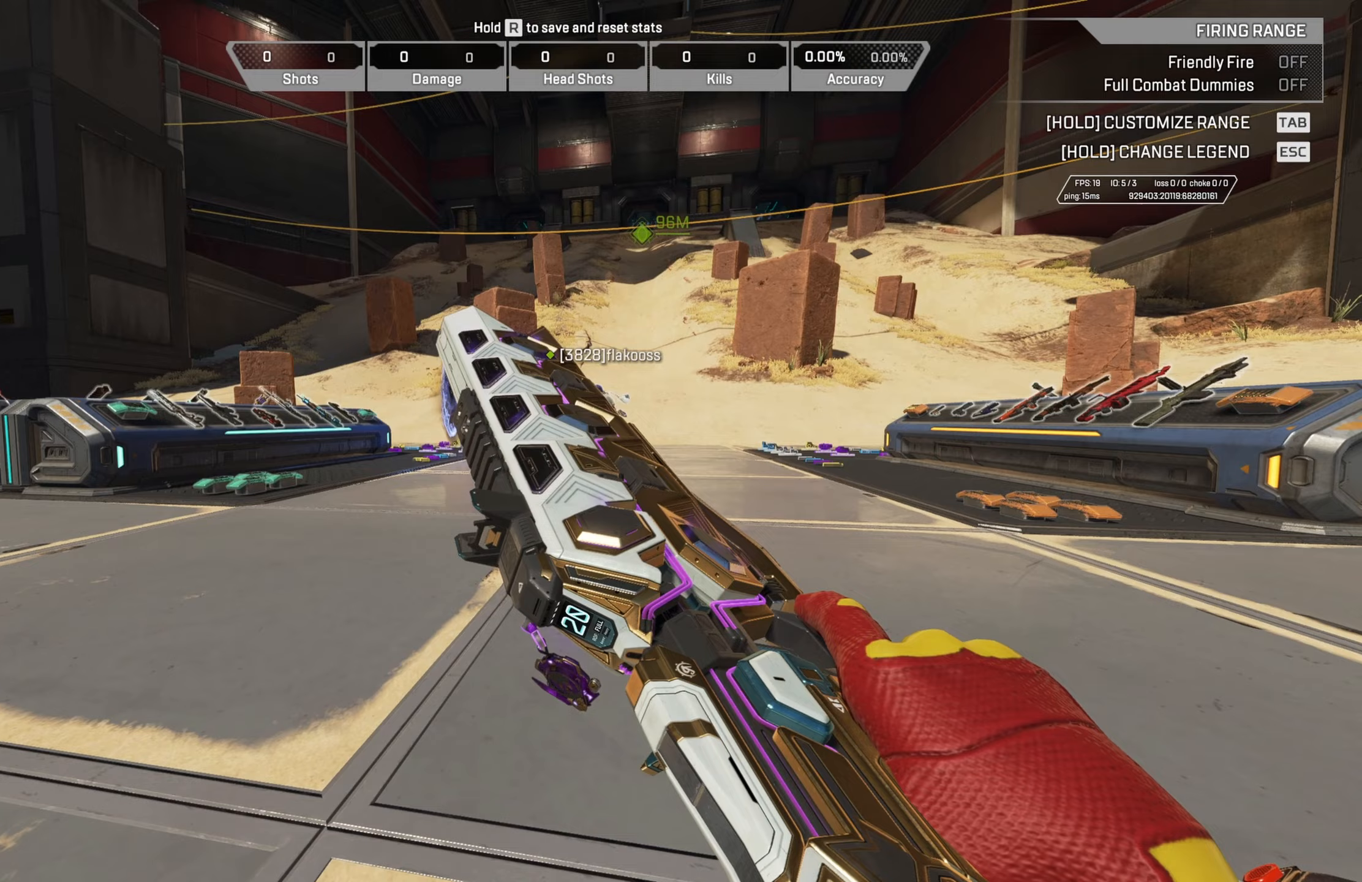
{"buttons": [], "left_stick": "up", "right_stick": "center", "events": [[350, "left_stick", "up"]]}
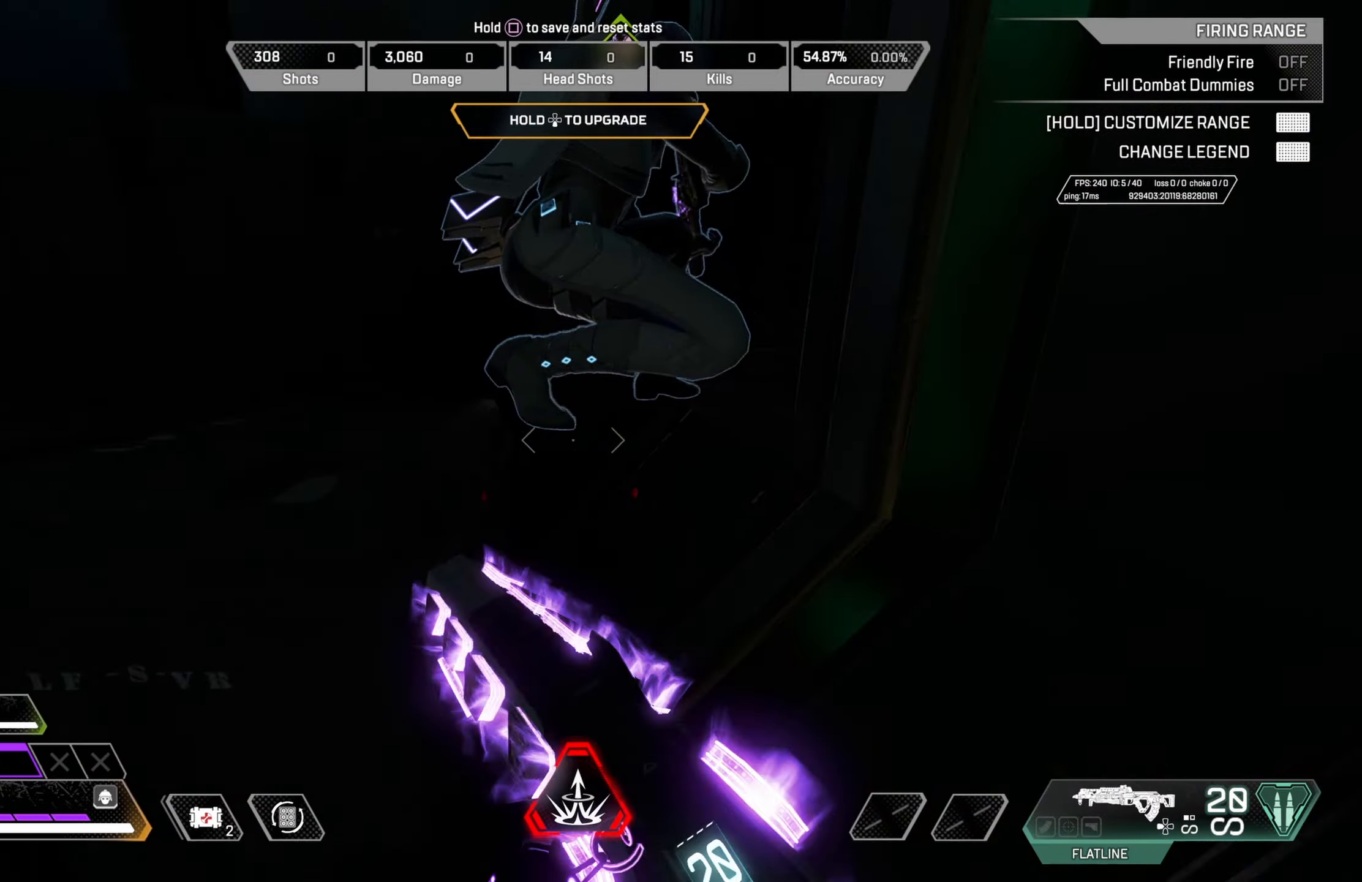
{"buttons": [], "left_stick": "up", "right_stick": "center", "events": [[33, "CROSS", "down"], [233, "CROSS", "up"]]}
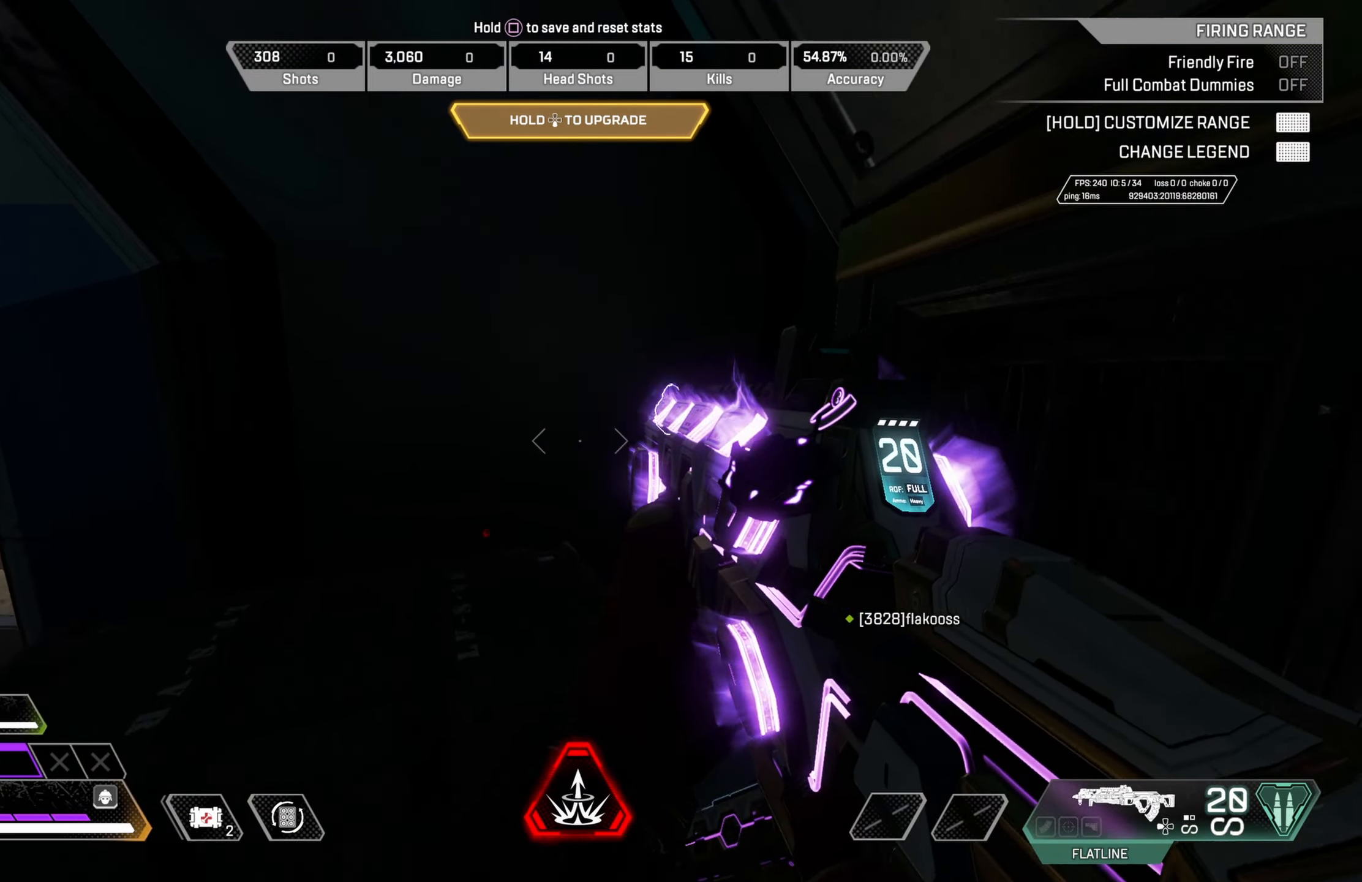
{"buttons": [], "left_stick": "center", "right_stick": "center", "events": [[83, "left_stick", "center"], [167, "left_stick", "up-right"], [400, "left_stick", "center"]]}
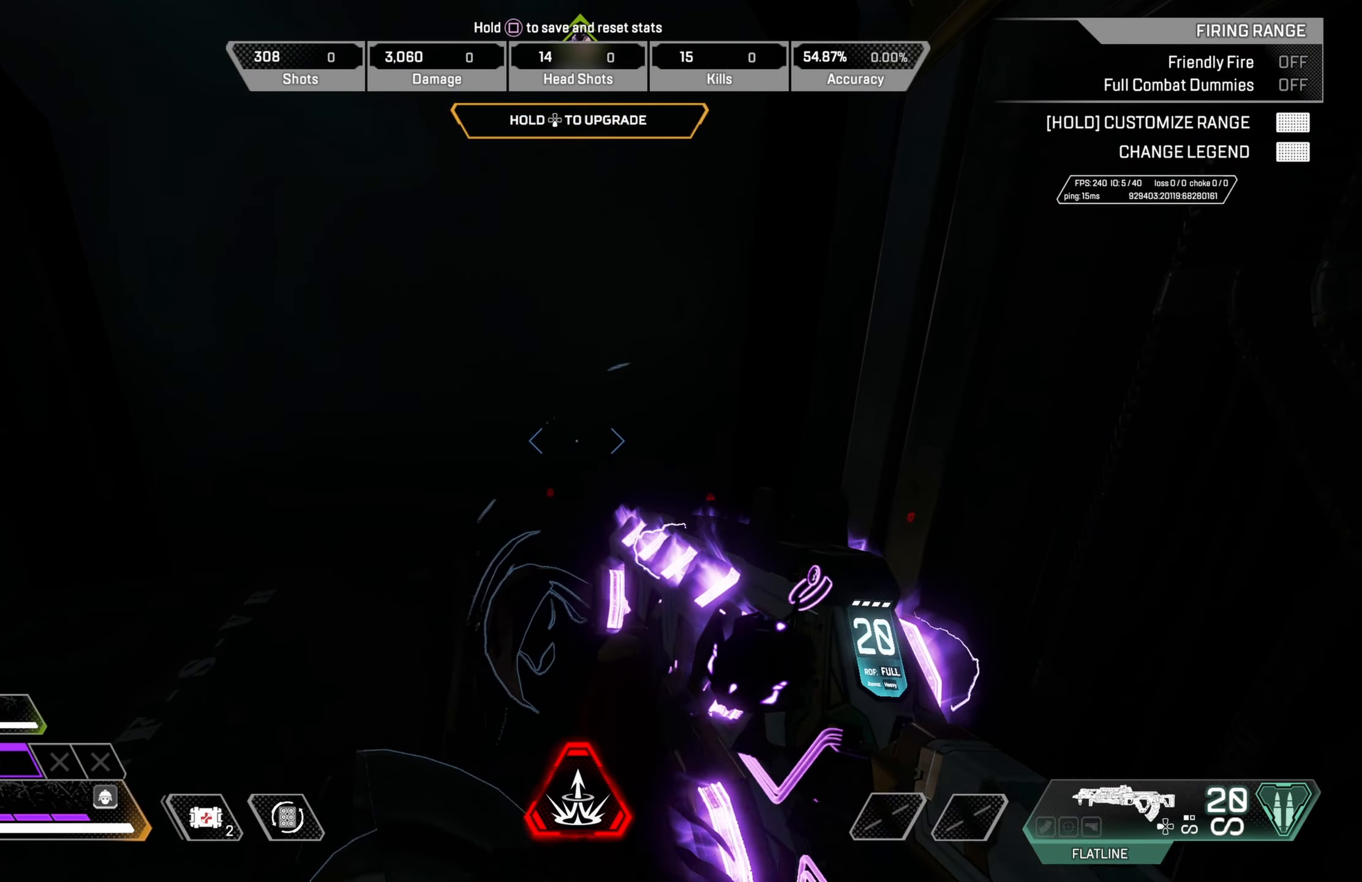
{"buttons": [], "left_stick": "center", "right_stick": "center", "events": [[50, "CROSS", "down"], [83, "left_stick", "up-left"], [283, "left_stick", "up"], [333, "CROSS", "up"], [450, "left_stick", "center"]]}
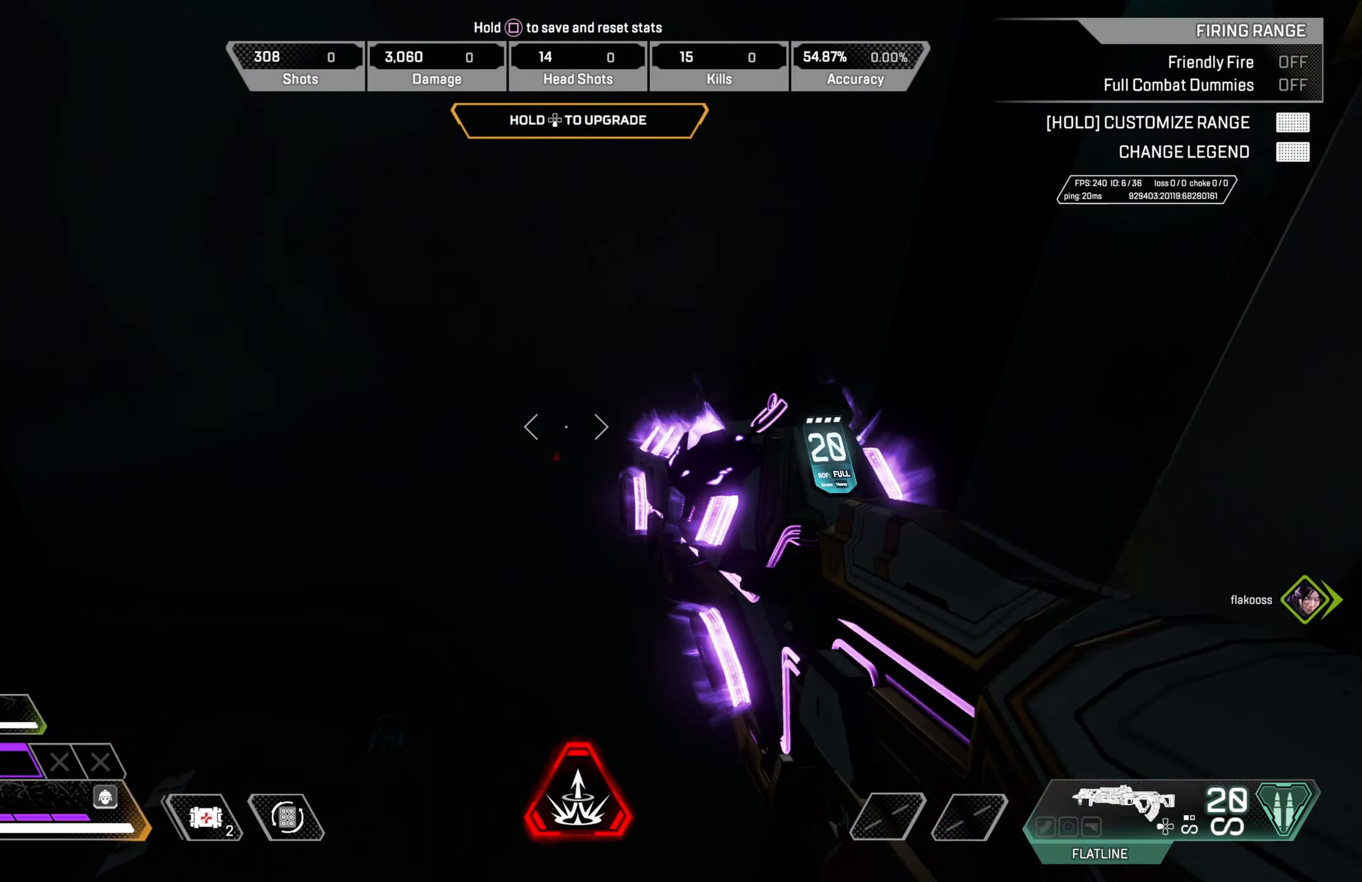
{"buttons": ["DPAD_LEFT"], "left_stick": "center", "right_stick": "center", "events": [[233, "DPAD_LEFT", "down"]]}
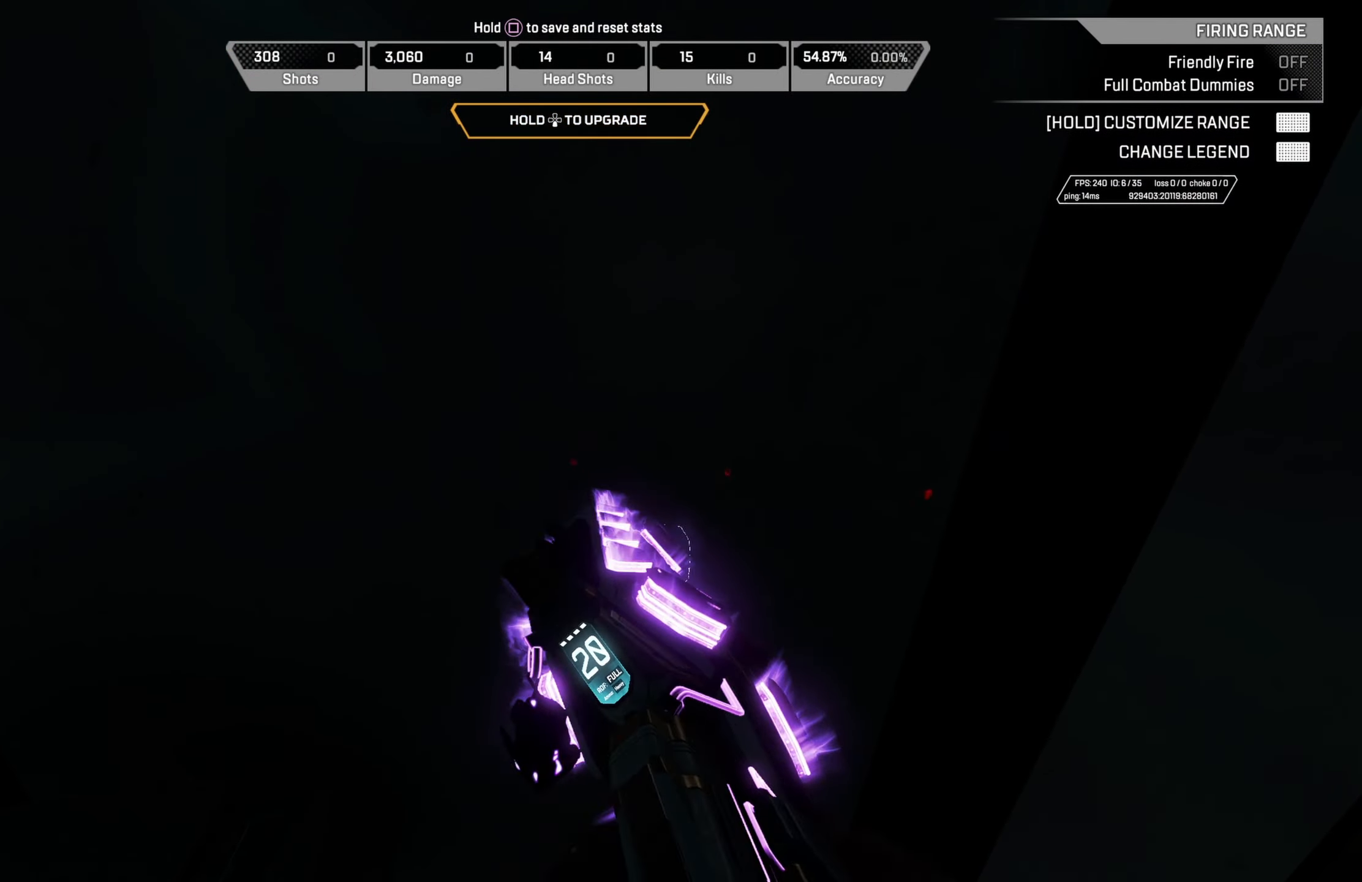
{"buttons": [], "left_stick": "center", "right_stick": "center", "events": [[83, "DPAD_LEFT", "up"]]}